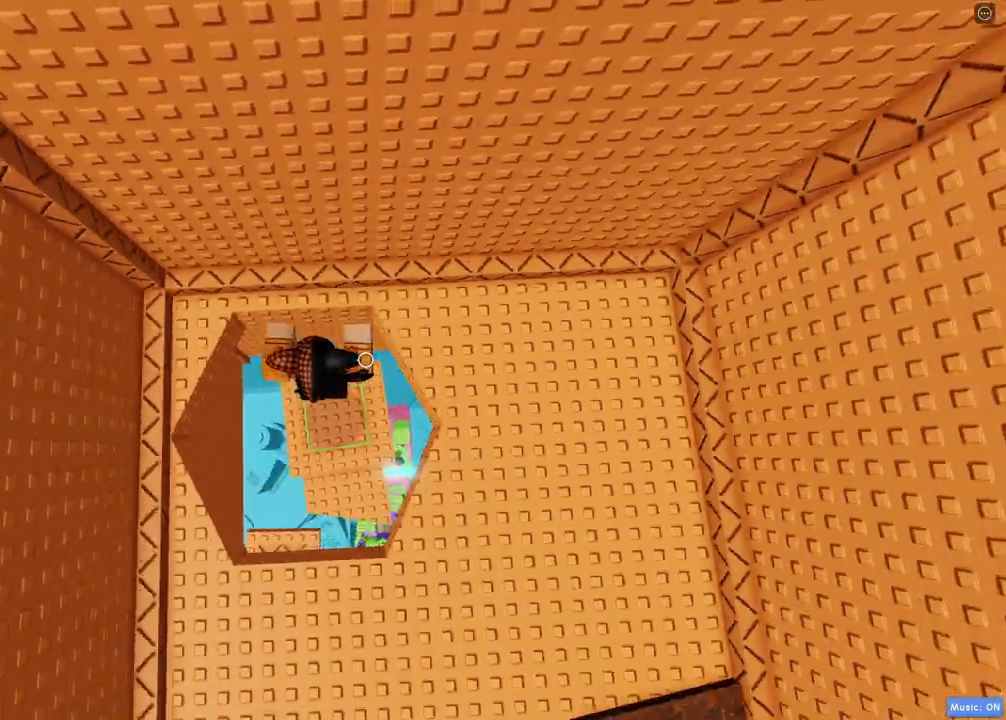
Gameplay with keyboard; each line is a JSON object with the keys held at the frame after it. "events" lists presses ("down") and releases ("up") of "a", "ctrl", "d", "e", "f", "s", "shift", "space", "tab" and "w" between this image and that frame as [ms after this image, input, new state], when the widget could be followed in between. No other keys are recorded. Mouse input is not recorded. Not read: q r.
{"keys": ["d"], "events": [[167, "d", "down"]]}
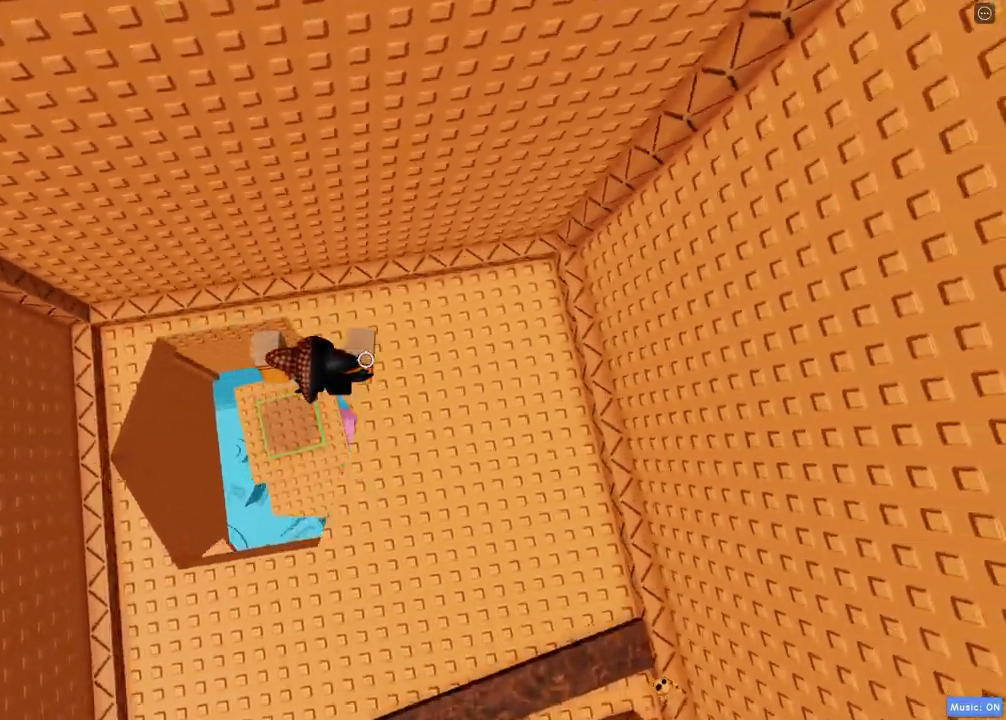
{"keys": ["w"], "events": [[167, "w", "down"], [317, "d", "up"]]}
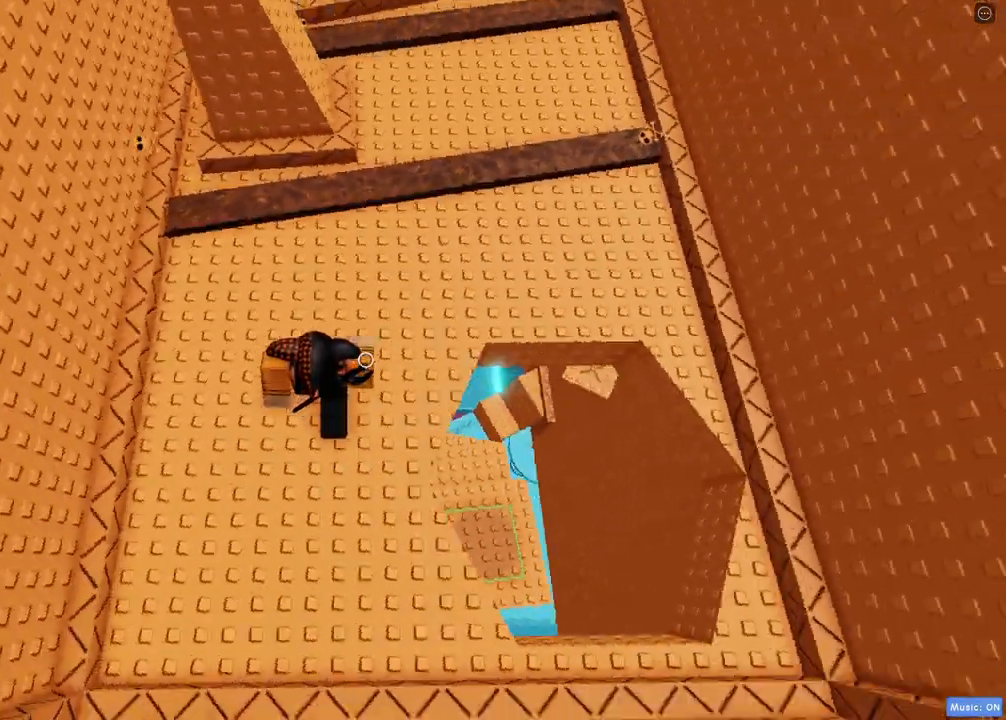
{"keys": ["w"], "events": []}
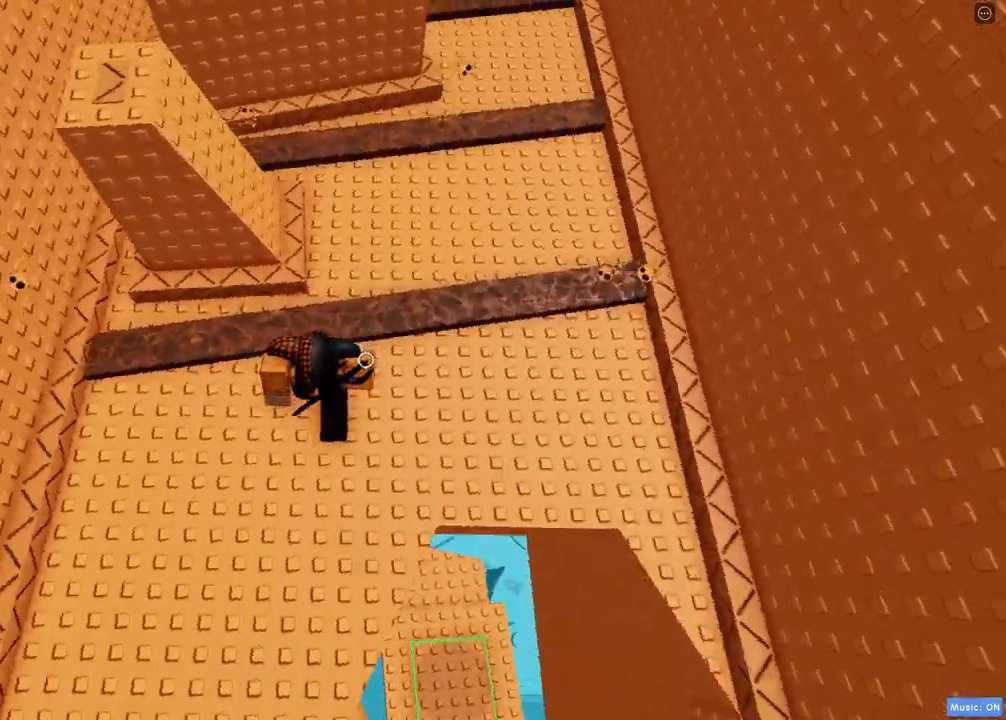
{"keys": ["space", "w"], "events": [[17, "space", "down"], [217, "space", "up"], [500, "space", "down"]]}
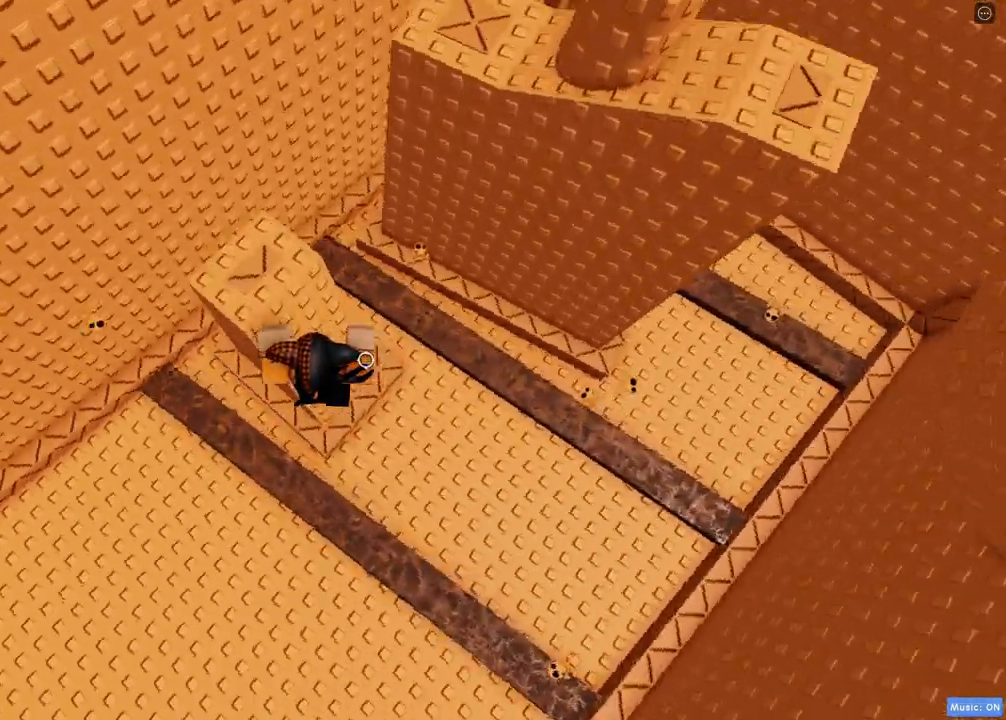
{"keys": ["w"], "events": [[50, "w", "up"], [183, "w", "down"], [200, "space", "up"]]}
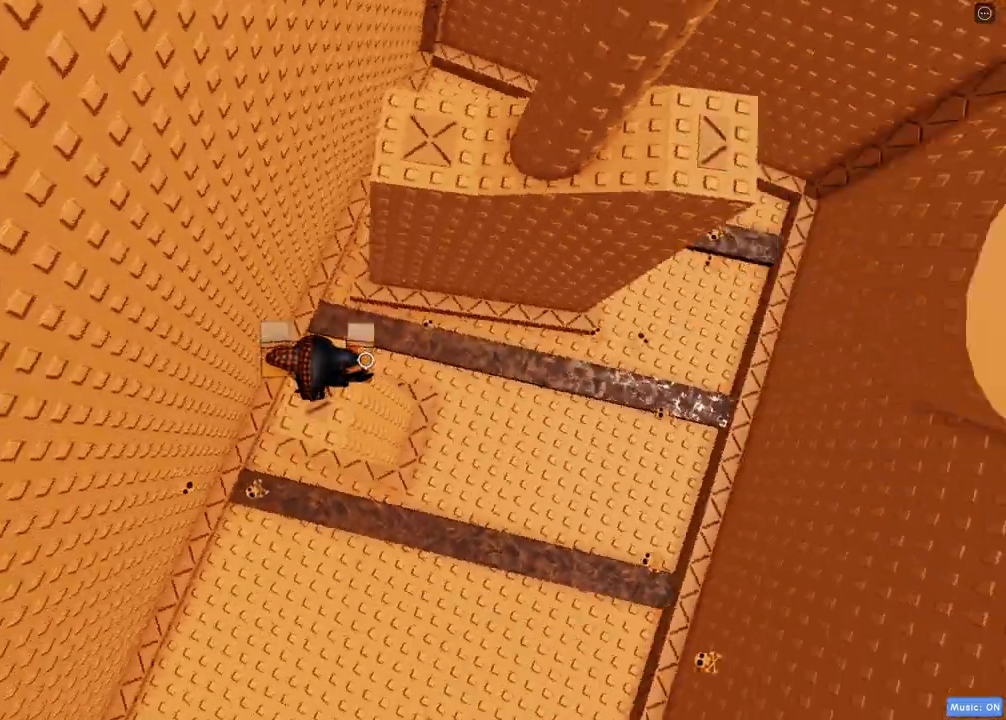
{"keys": ["d", "w"], "events": [[17, "space", "down"], [183, "space", "up"], [450, "d", "down"]]}
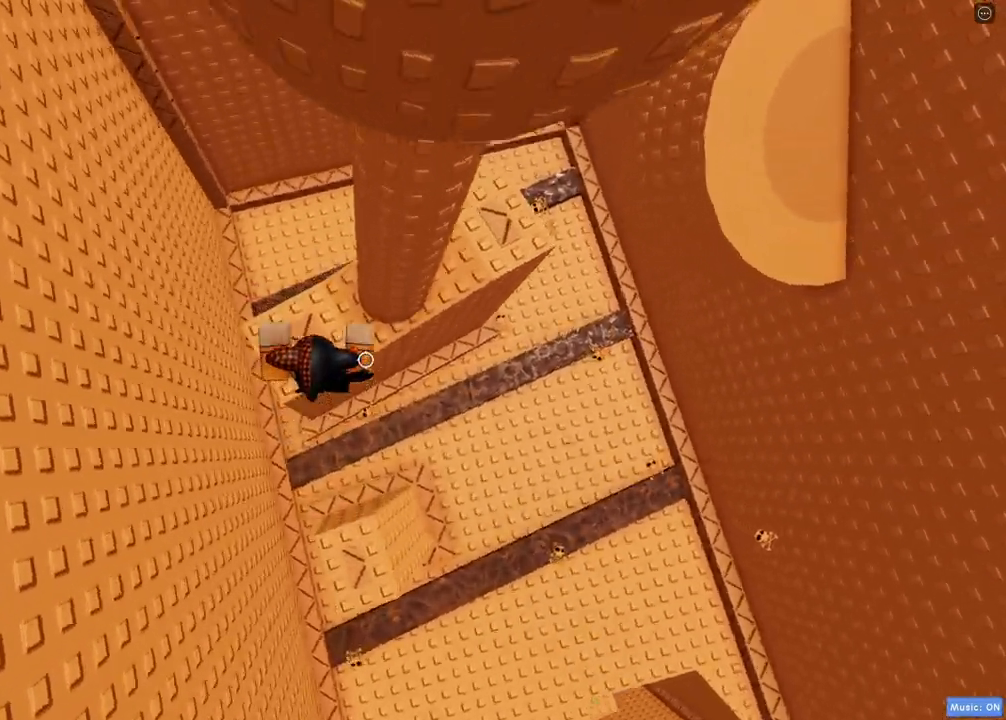
{"keys": ["d"], "events": [[33, "w", "up"], [100, "space", "down"], [283, "space", "up"]]}
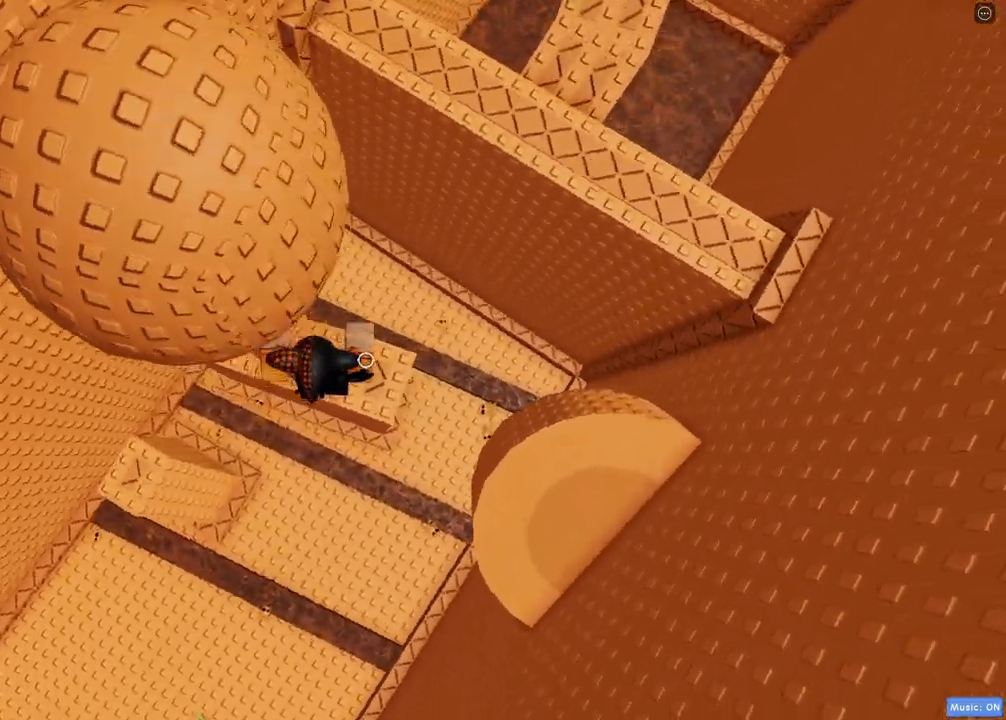
{"keys": ["d"], "events": [[67, "e", "down"], [117, "e", "up"], [150, "space", "down"], [217, "e", "down"], [333, "e", "up"], [383, "space", "up"]]}
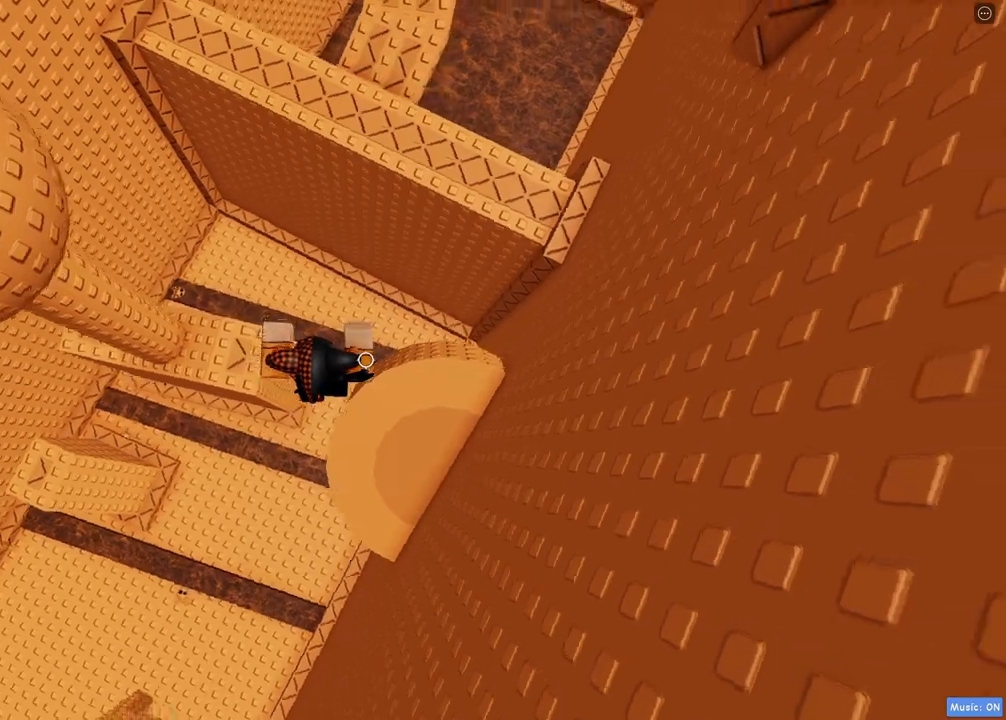
{"keys": ["d", "space", "w"], "events": [[117, "w", "down"], [317, "space", "down"]]}
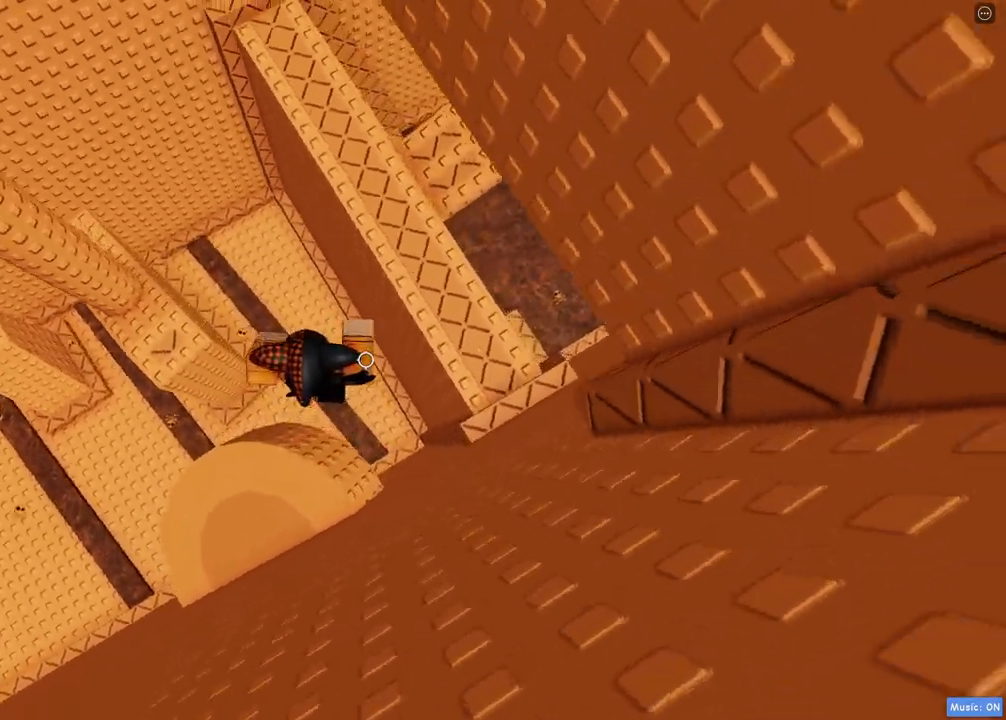
{"keys": ["space", "w"], "events": [[17, "space", "up"], [400, "space", "down"], [433, "d", "up"]]}
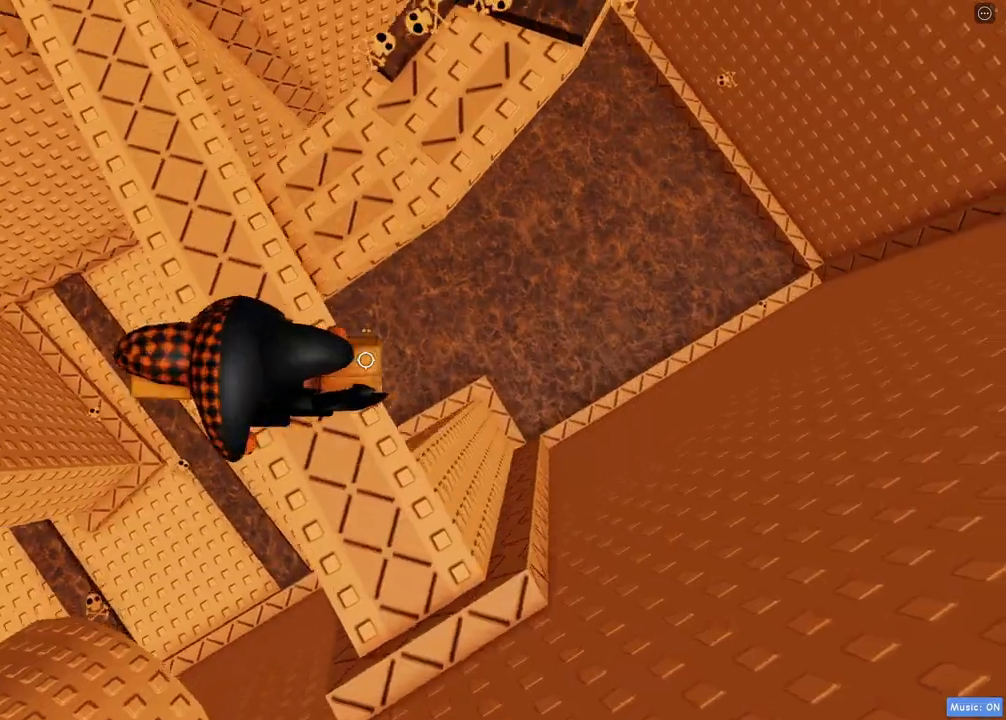
{"keys": ["w"], "events": [[100, "space", "up"]]}
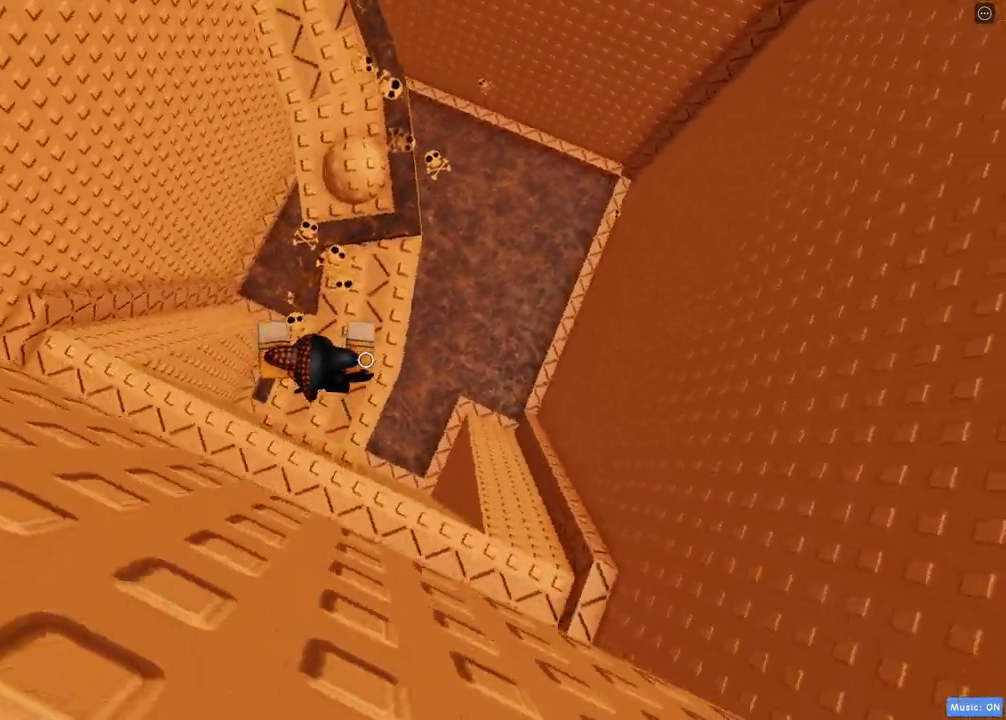
{"keys": ["w"]}
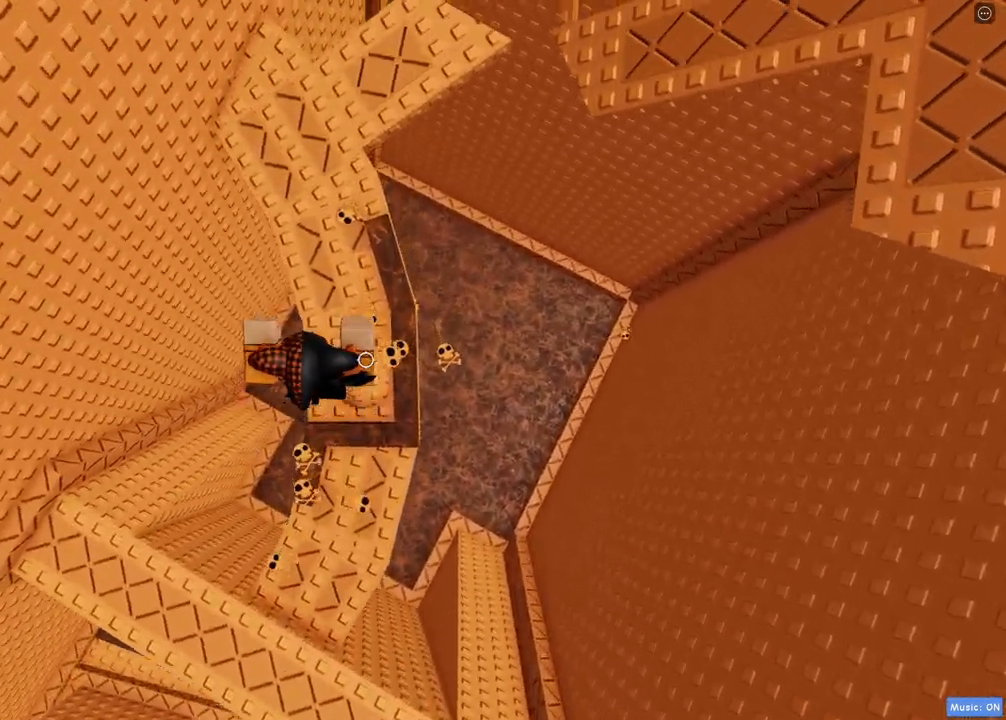
{"keys": ["w"]}
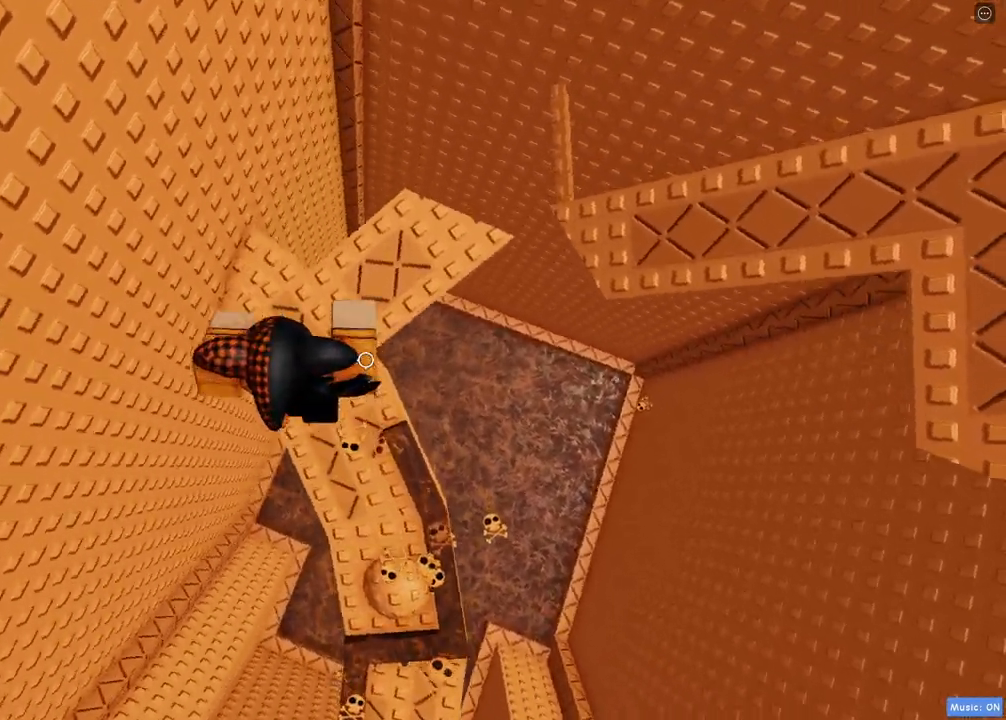
{"keys": ["space", "w"]}
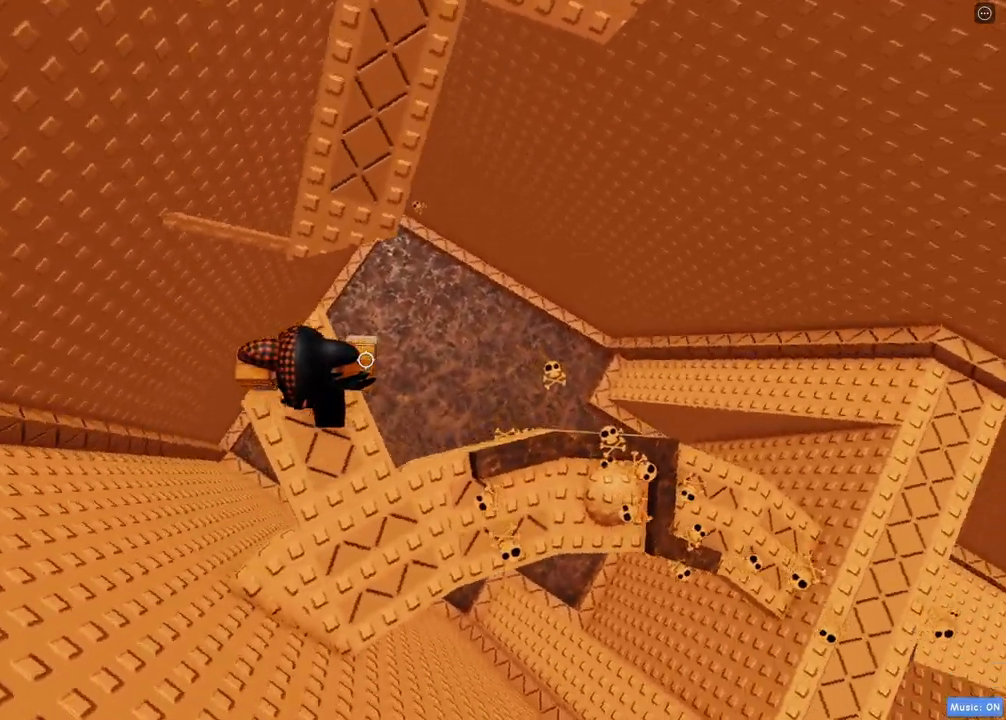
{"keys": ["shift", "w"], "events": [[317, "space", "up"], [500, "shift", "down"]]}
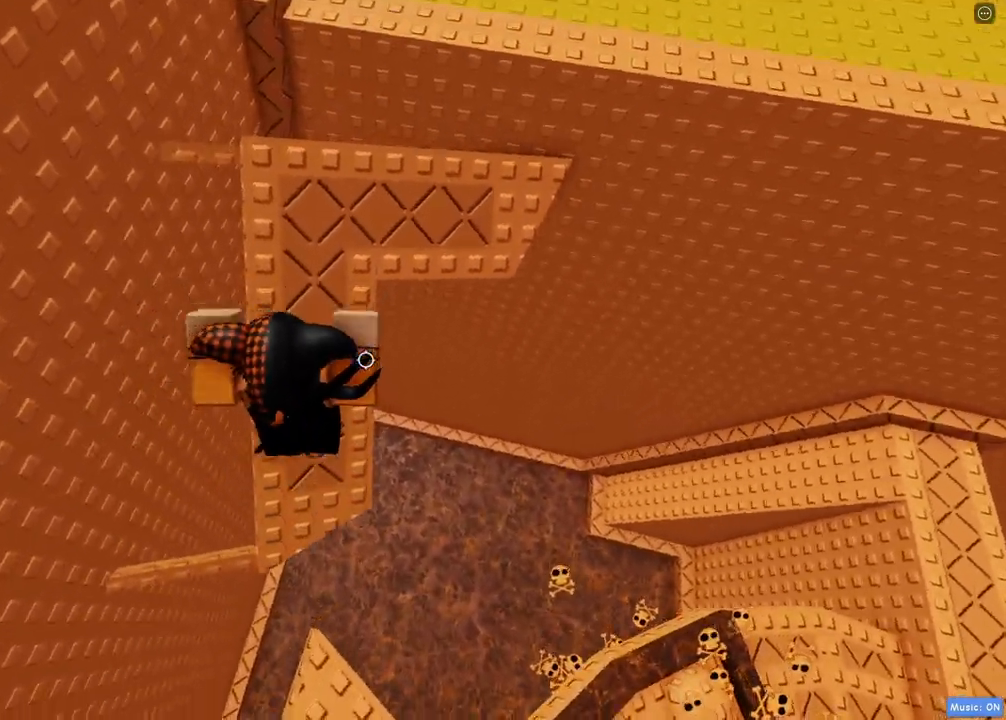
{"keys": ["d", "w"], "events": [[33, "space", "down"], [167, "shift", "up"], [217, "space", "up"], [333, "d", "down"], [400, "d", "up"], [500, "d", "down"]]}